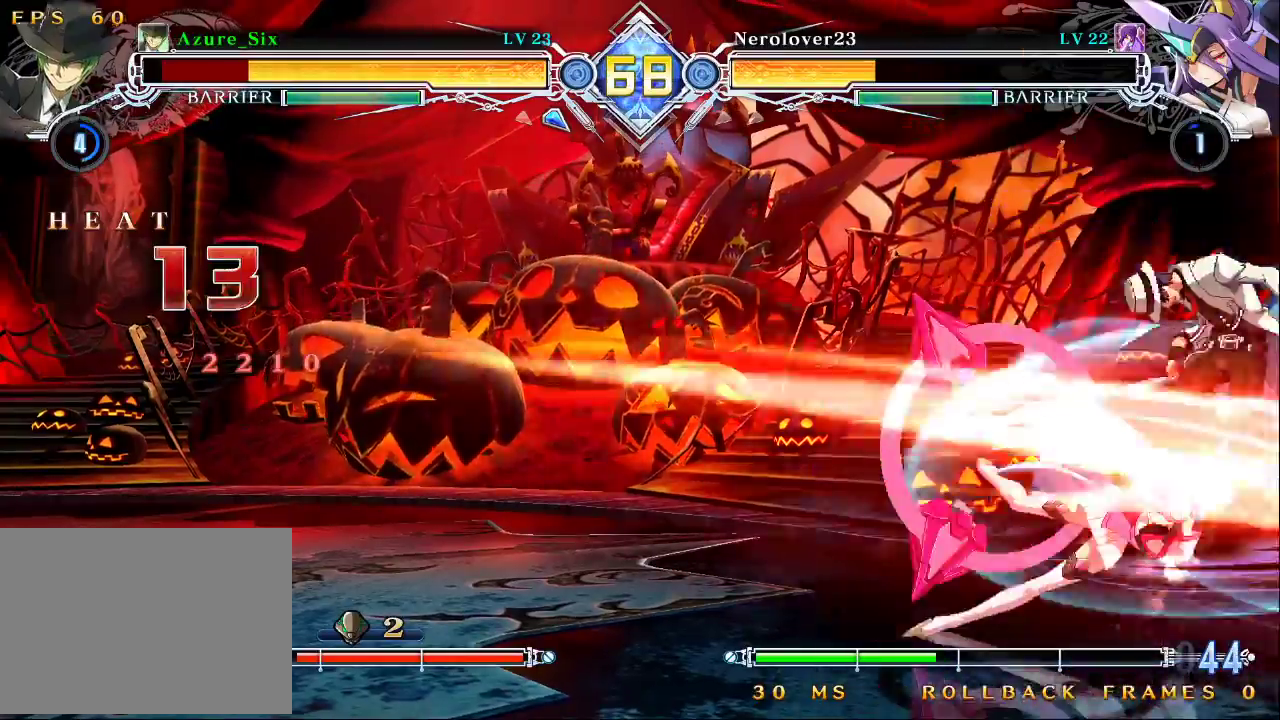
Gameplay with a controller (arcade stick); each line is a JSON object with the inputs held at the frame after it (dt_ms = milliseconds from this image to that frame). "events" lists button and stick changes between this image and that frame as [ms after this image, input, new state], when the widget could be followed in between. Not read: L3 R3.
{"dt_ms": 500, "buttons": ["SQUARE"], "left_stick": "up-right", "events": []}
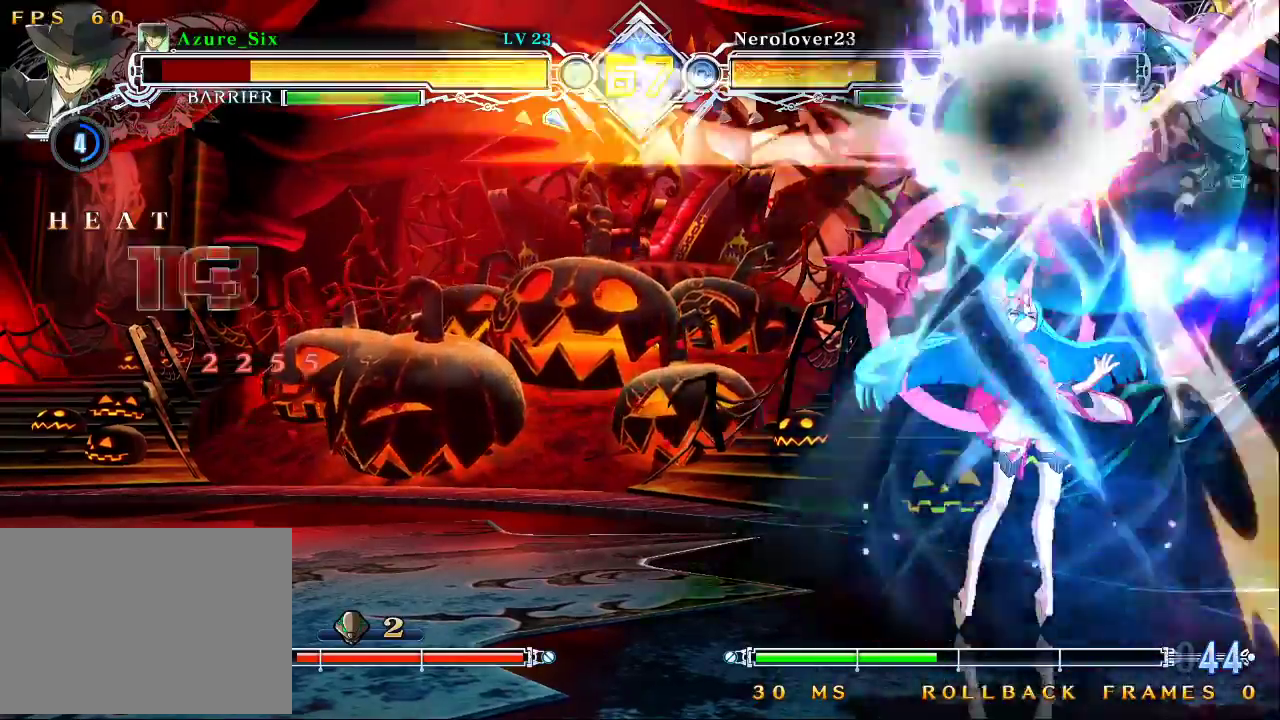
{"dt_ms": 500, "buttons": ["SQUARE"], "left_stick": "right"}
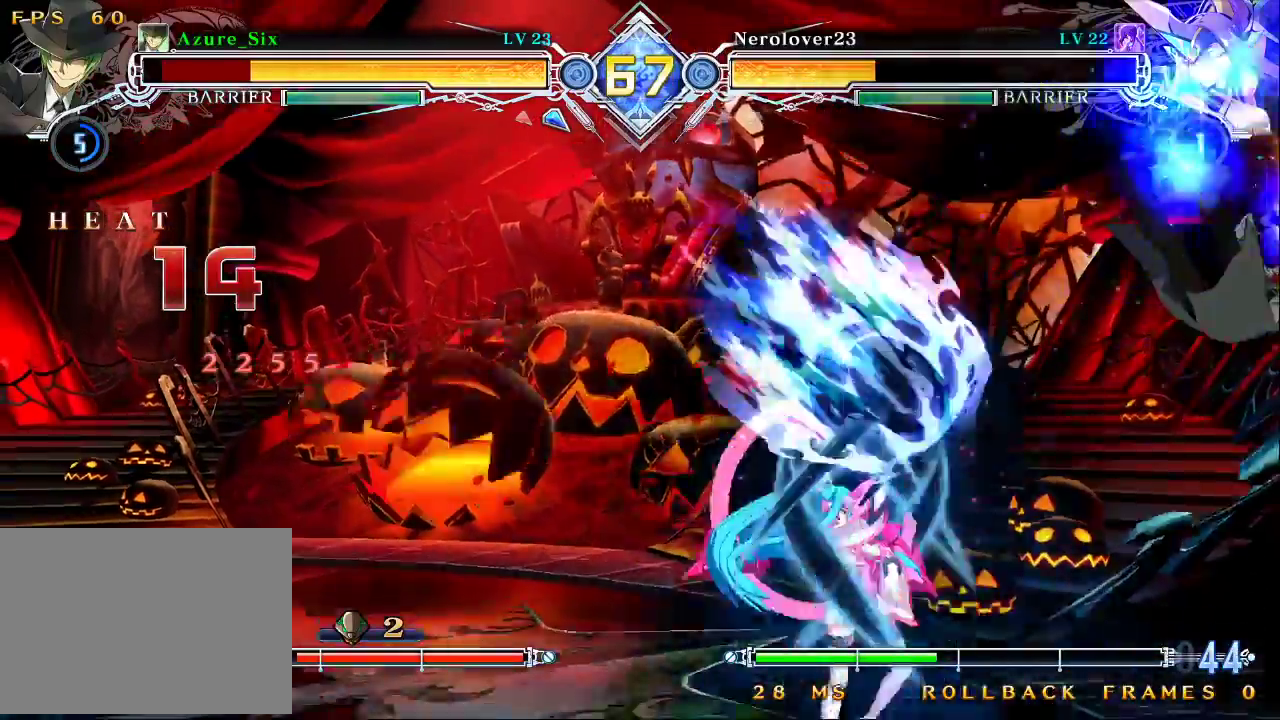
{"dt_ms": 1000, "buttons": ["SQUARE"], "left_stick": "right"}
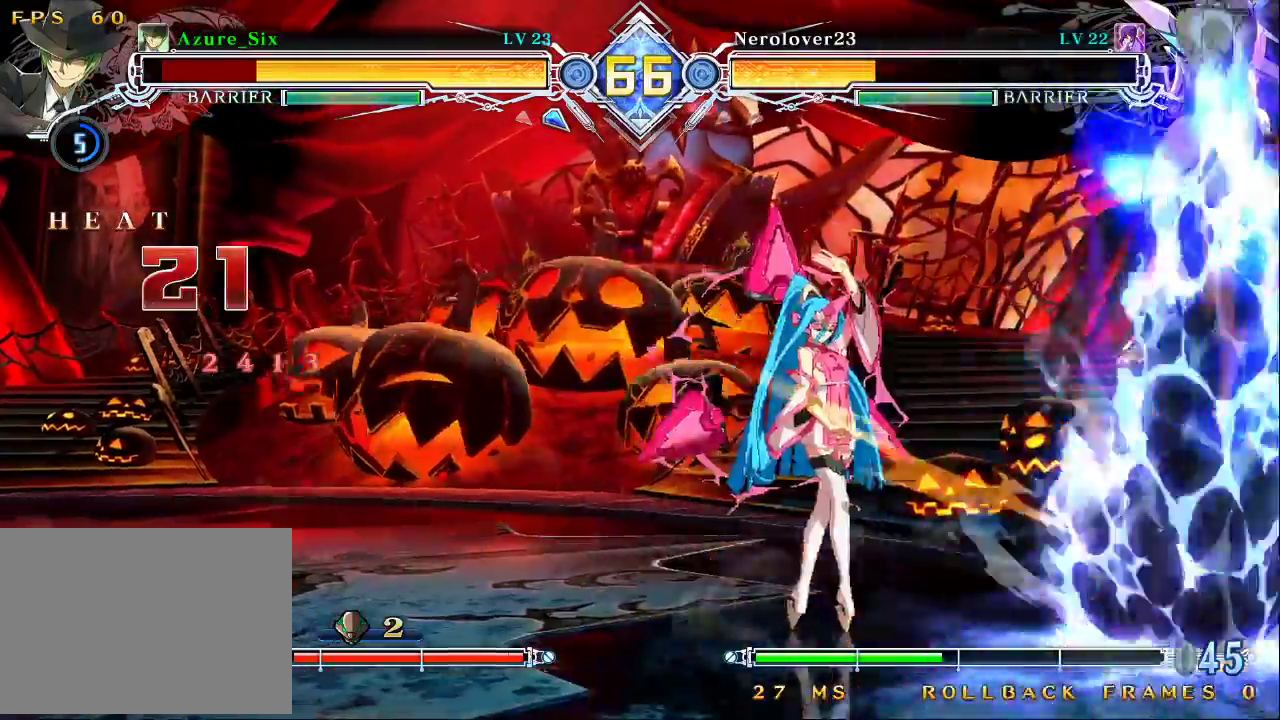
{"dt_ms": 500, "buttons": ["SQUARE"], "left_stick": "center"}
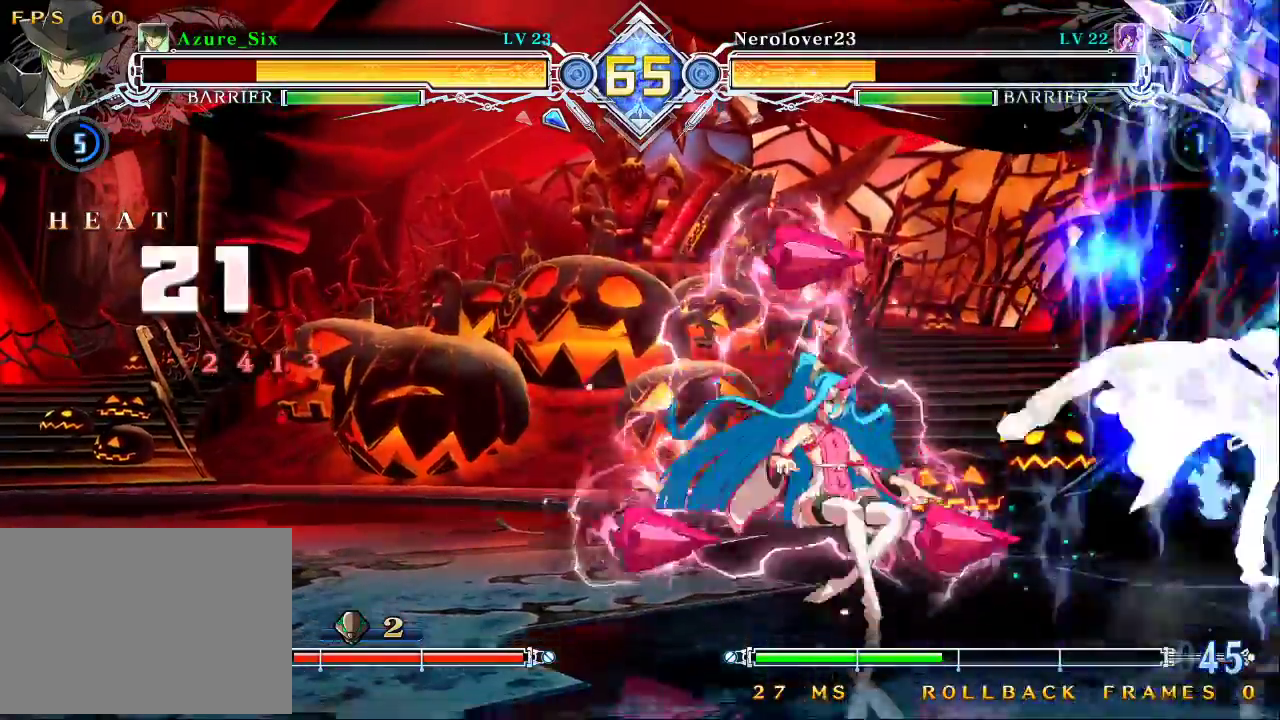
{"dt_ms": 500, "buttons": [], "left_stick": "down"}
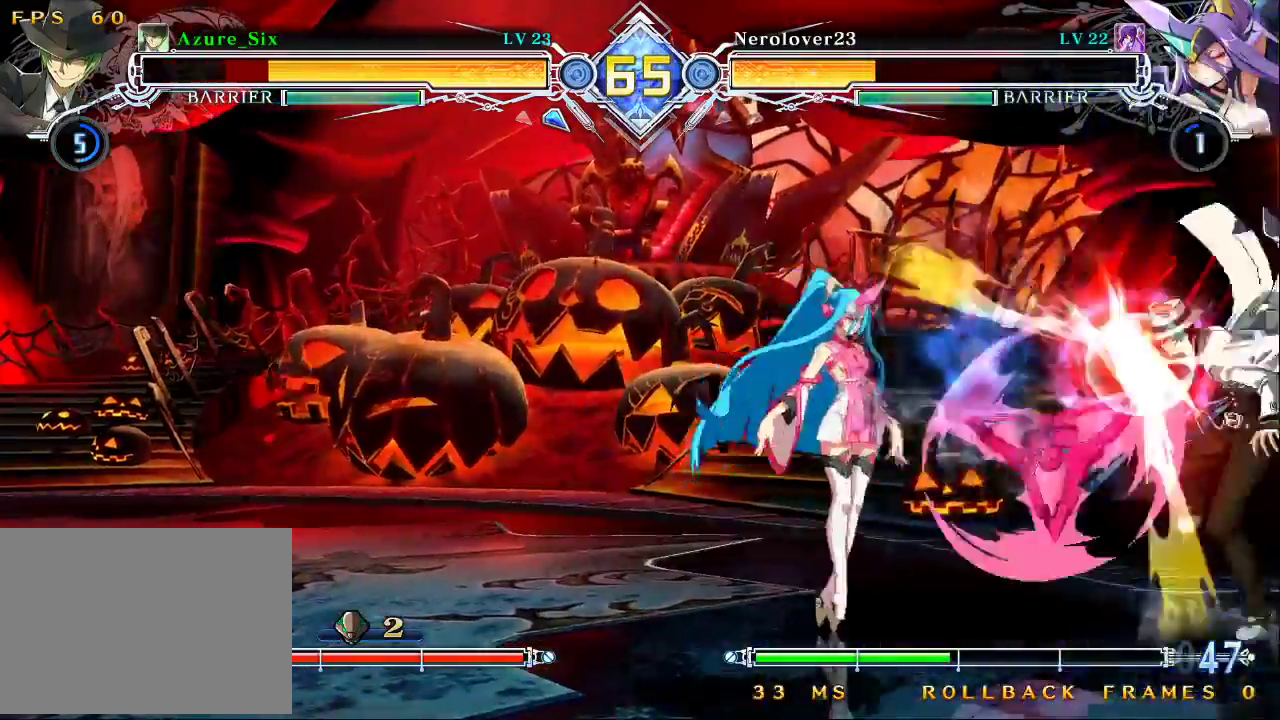
{"dt_ms": 500, "buttons": ["SQUARE", "TRIANGLE"], "left_stick": "down-right"}
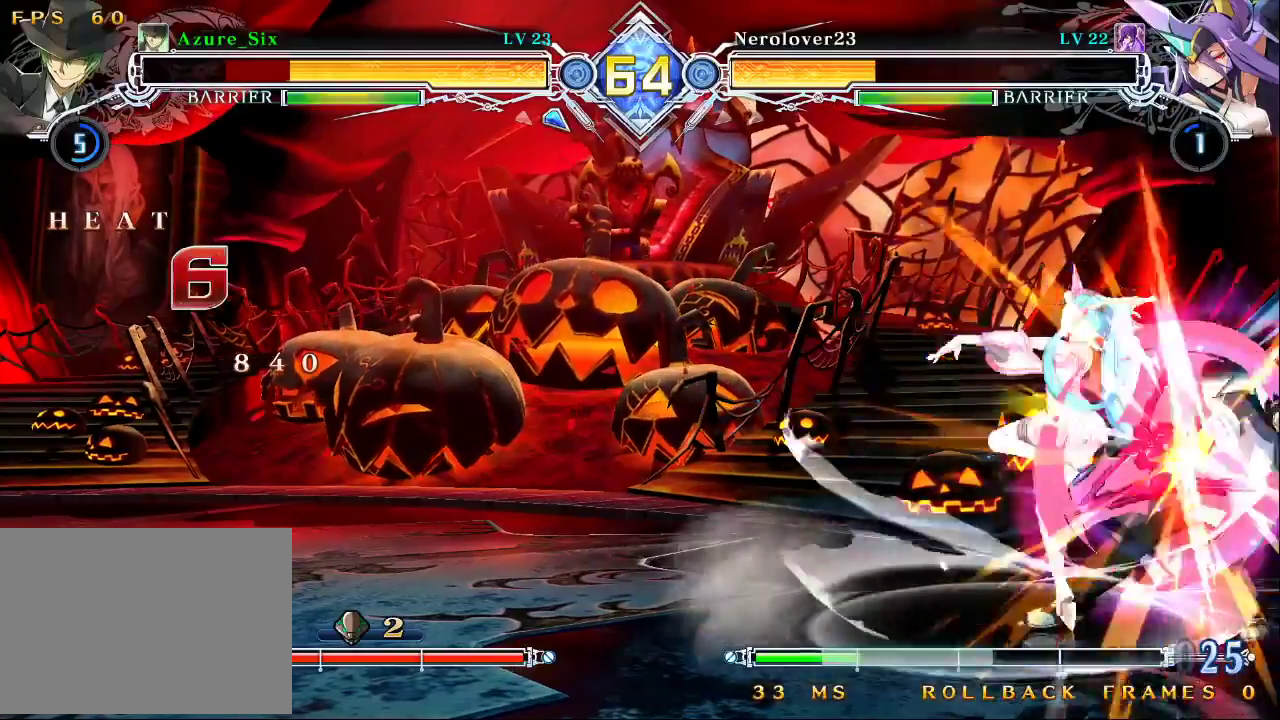
{"dt_ms": 500, "buttons": ["SQUARE", "TRIANGLE"], "left_stick": "right", "events": [[267, "left_stick", "right"], [300, "TRIANGLE", "up"], [333, "SQUARE", "up"], [433, "TRIANGLE", "down"], [467, "SQUARE", "down"]]}
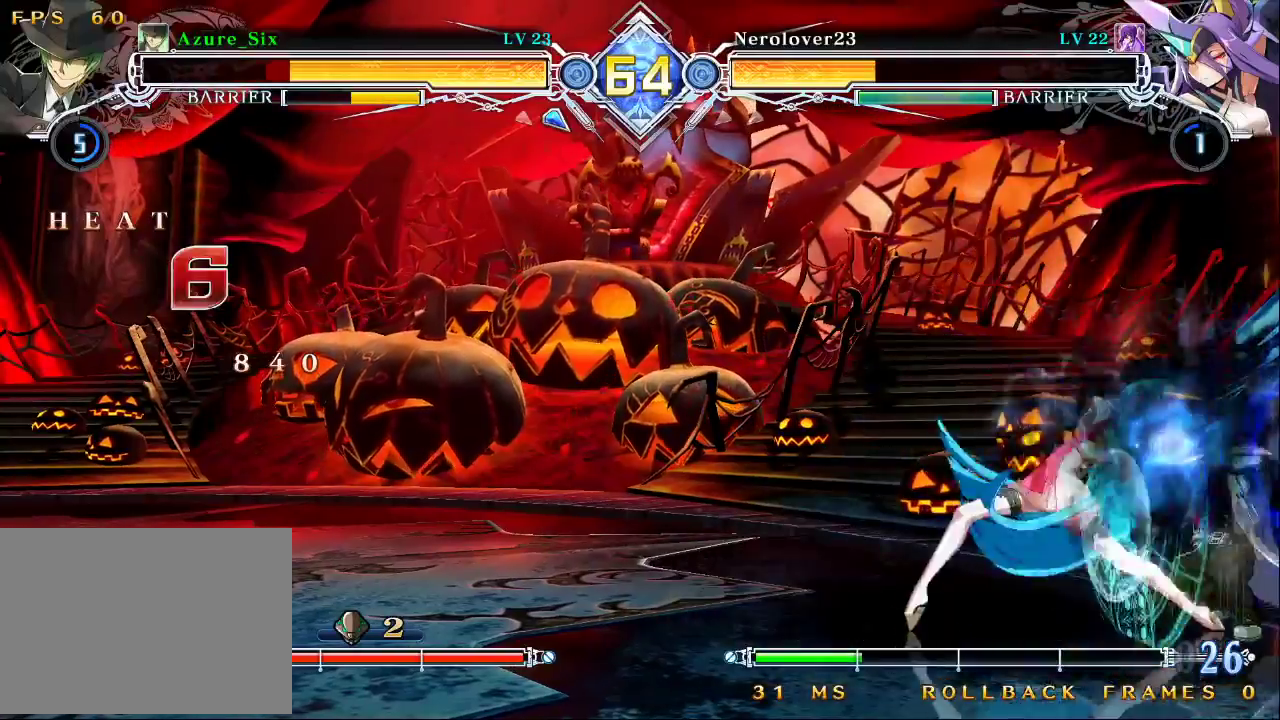
{"dt_ms": 500, "buttons": [], "left_stick": "center", "events": [[67, "TRIANGLE", "up"], [100, "SQUARE", "up"], [200, "left_stick", "down-right"], [300, "TRIANGLE", "down"], [400, "TRIANGLE", "up"], [433, "left_stick", "center"]]}
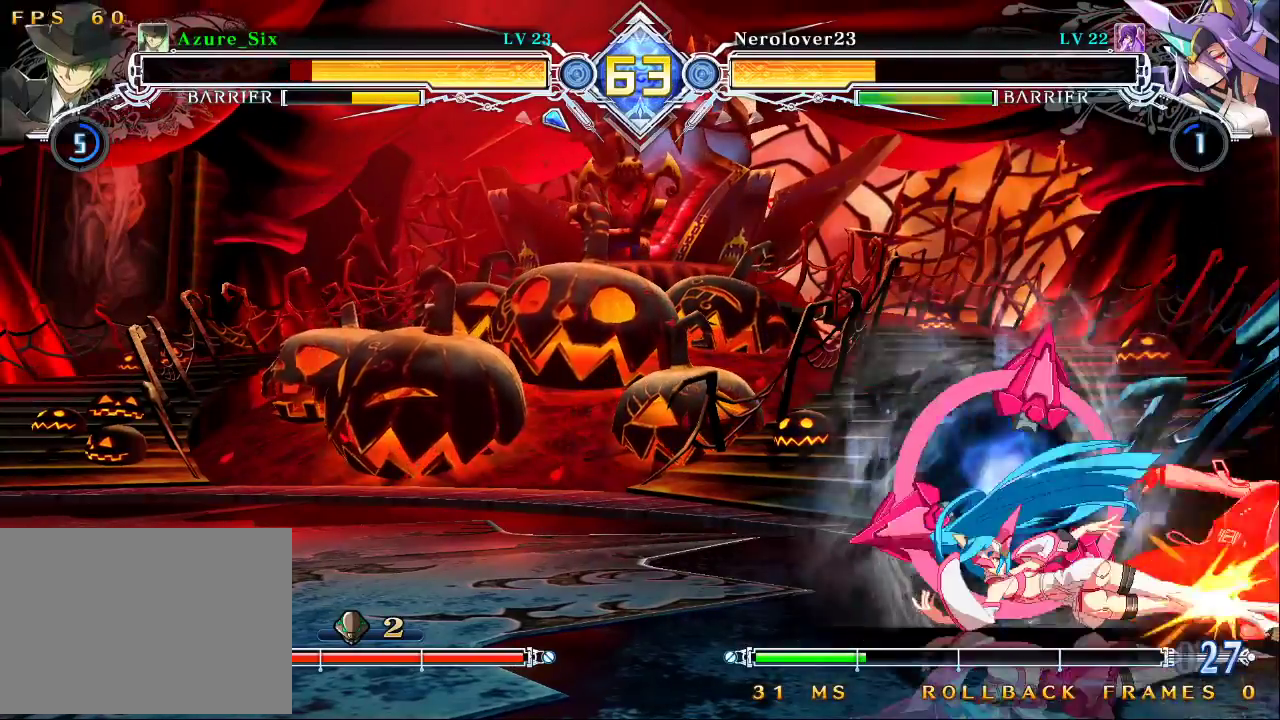
{"dt_ms": 500, "buttons": ["SQUARE", "TRIANGLE"], "left_stick": "down-right", "events": [[67, "R1", "down"], [200, "R1", "up"], [367, "left_stick", "down-right"], [467, "SQUARE", "down"], [467, "TRIANGLE", "down"]]}
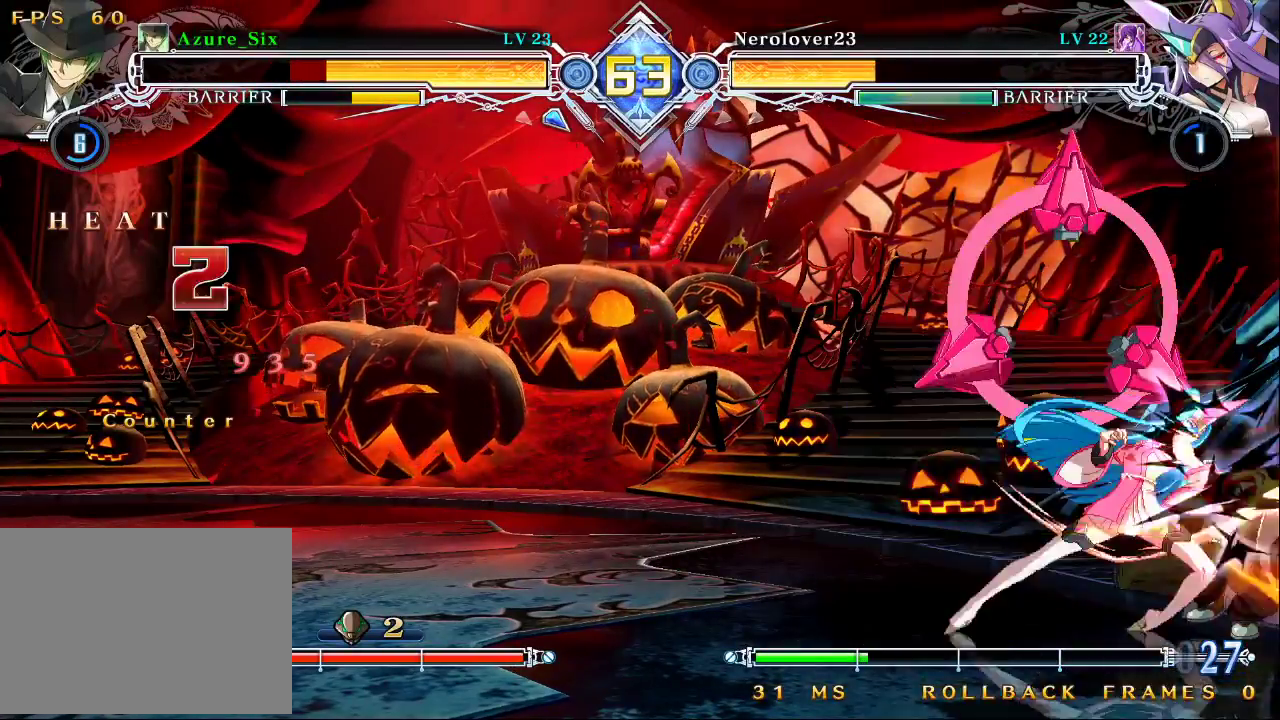
{"dt_ms": 500, "buttons": ["SQUARE", "TRIANGLE"], "left_stick": "right", "events": [[133, "left_stick", "right"]]}
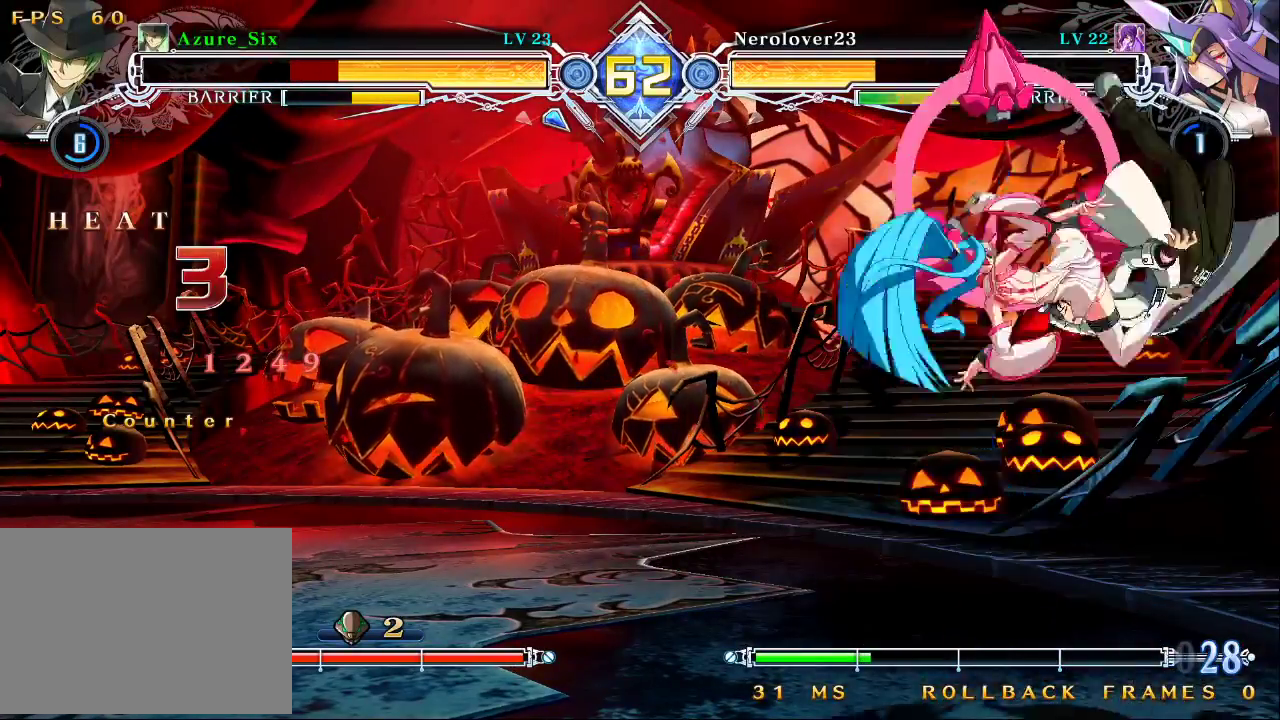
{"dt_ms": 500, "buttons": ["SQUARE", "TRIANGLE"], "left_stick": "right", "events": [[200, "left_stick", "left"], [333, "left_stick", "center"], [400, "left_stick", "right"]]}
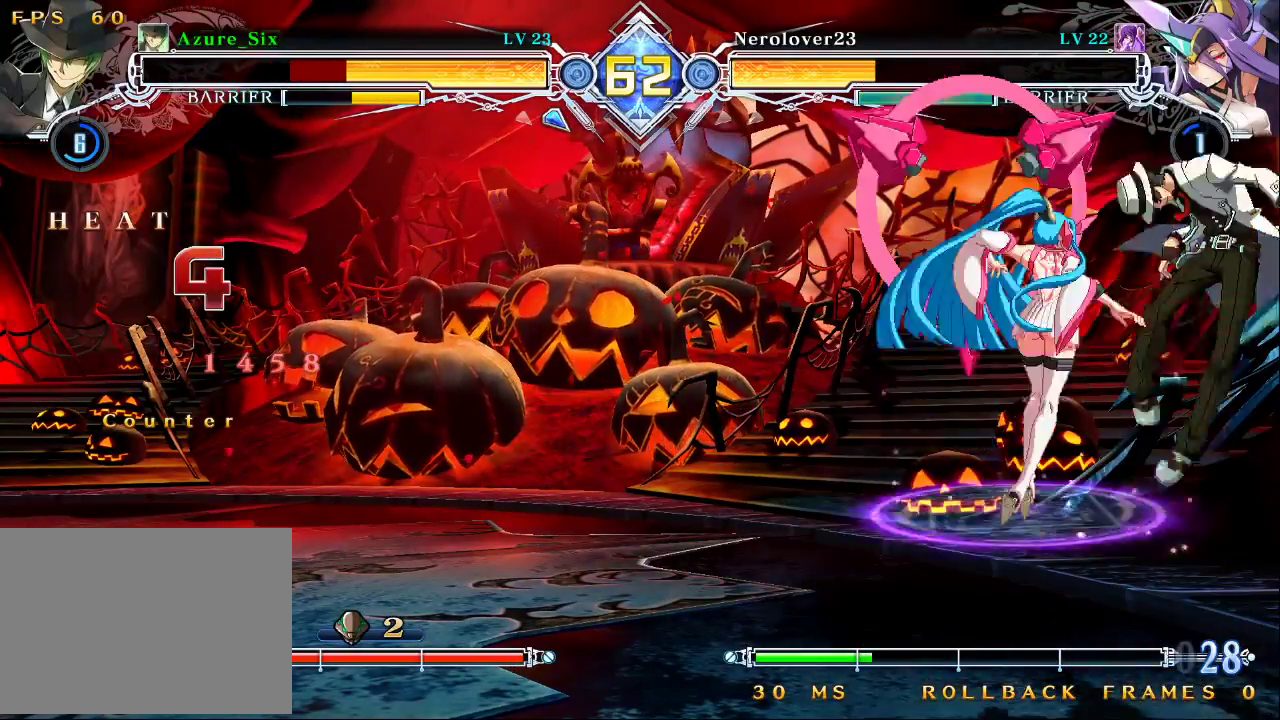
{"dt_ms": 500, "buttons": ["SQUARE", "TRIANGLE"], "left_stick": "right", "events": []}
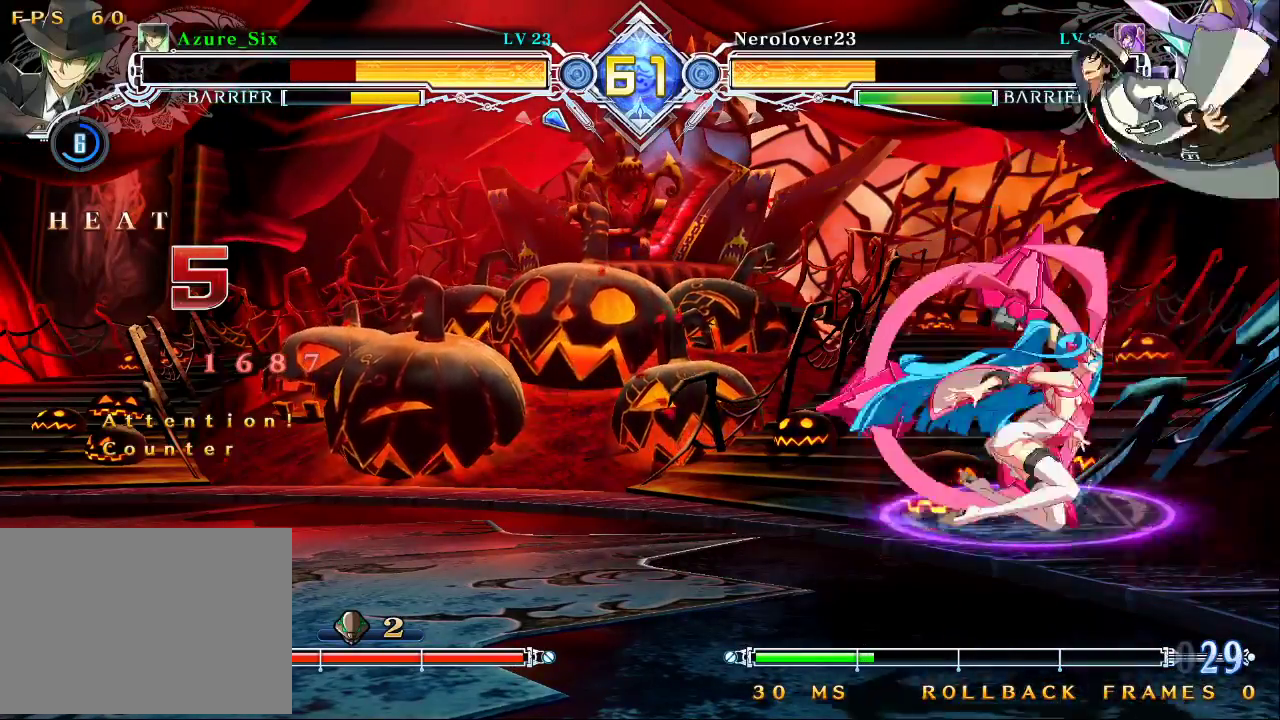
{"dt_ms": 500, "buttons": ["SQUARE", "TRIANGLE"], "left_stick": "right", "events": []}
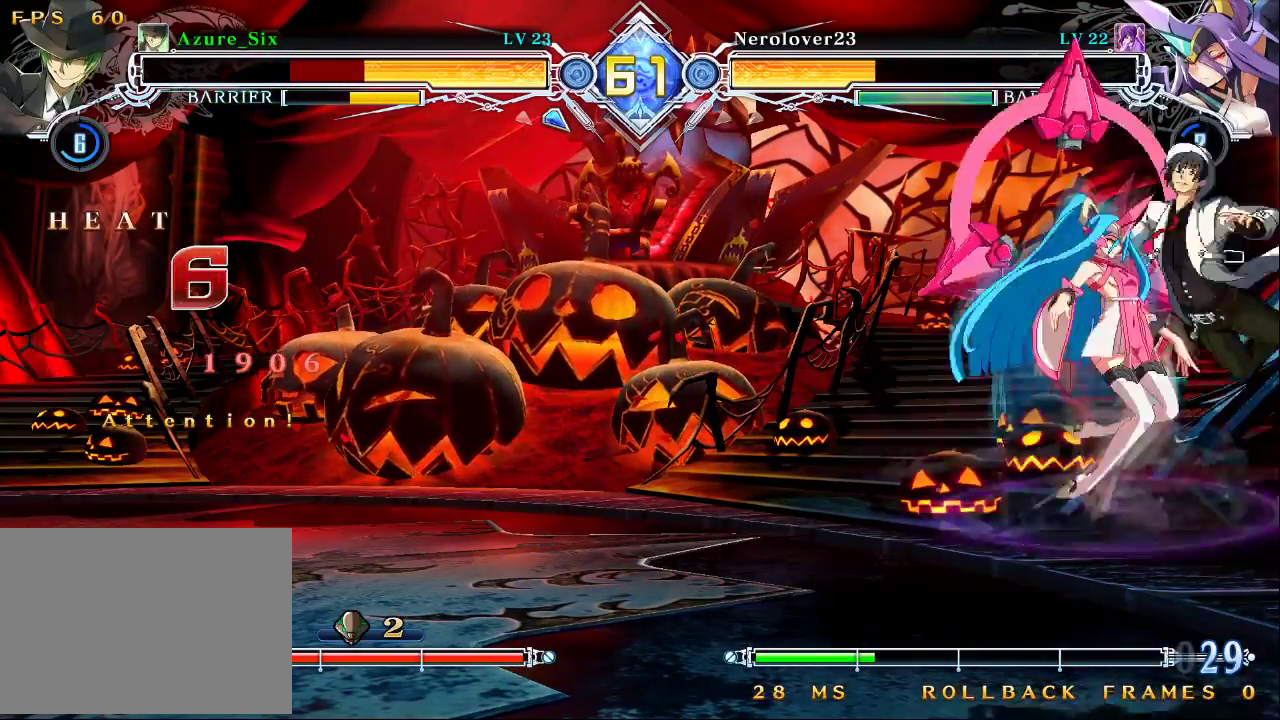
{"dt_ms": 500, "buttons": ["SQUARE"], "left_stick": "right", "events": [[33, "TRIANGLE", "up"]]}
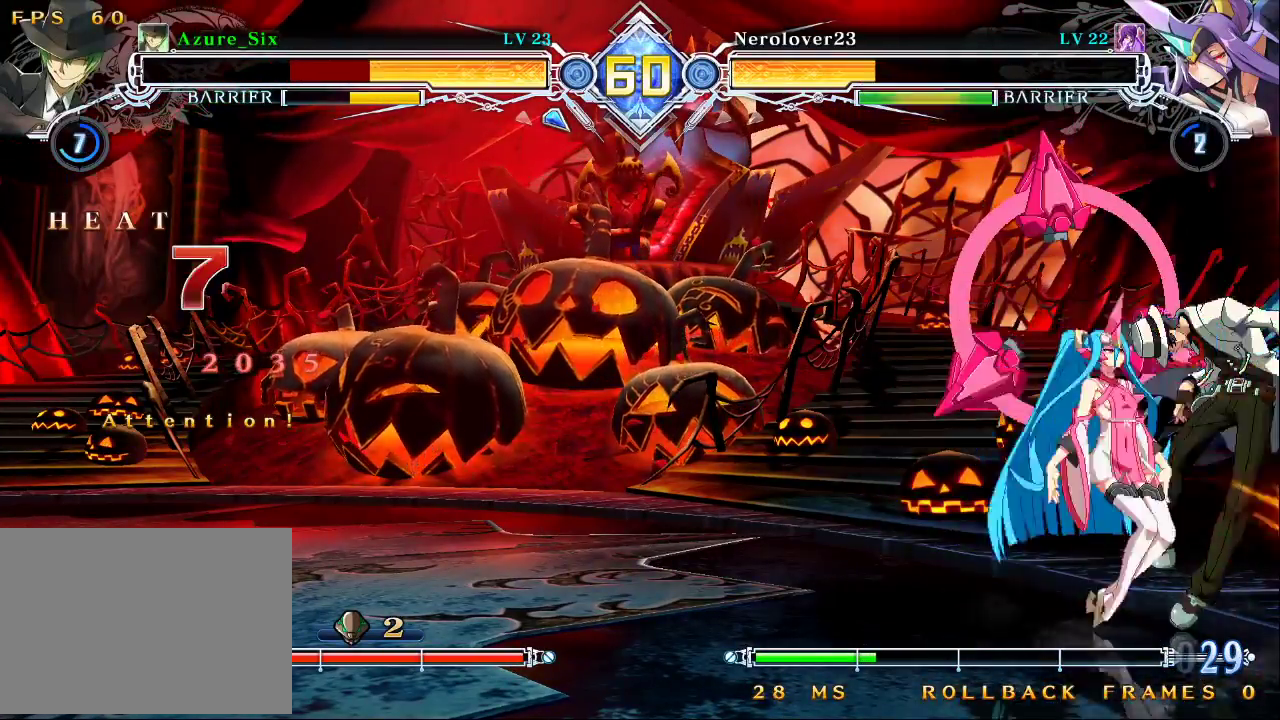
{"dt_ms": 500, "buttons": ["SQUARE", "TRIANGLE"], "left_stick": "up-right", "events": [[100, "SQUARE", "up"], [233, "SQUARE", "down"], [267, "TRIANGLE", "down"], [500, "left_stick", "up-right"]]}
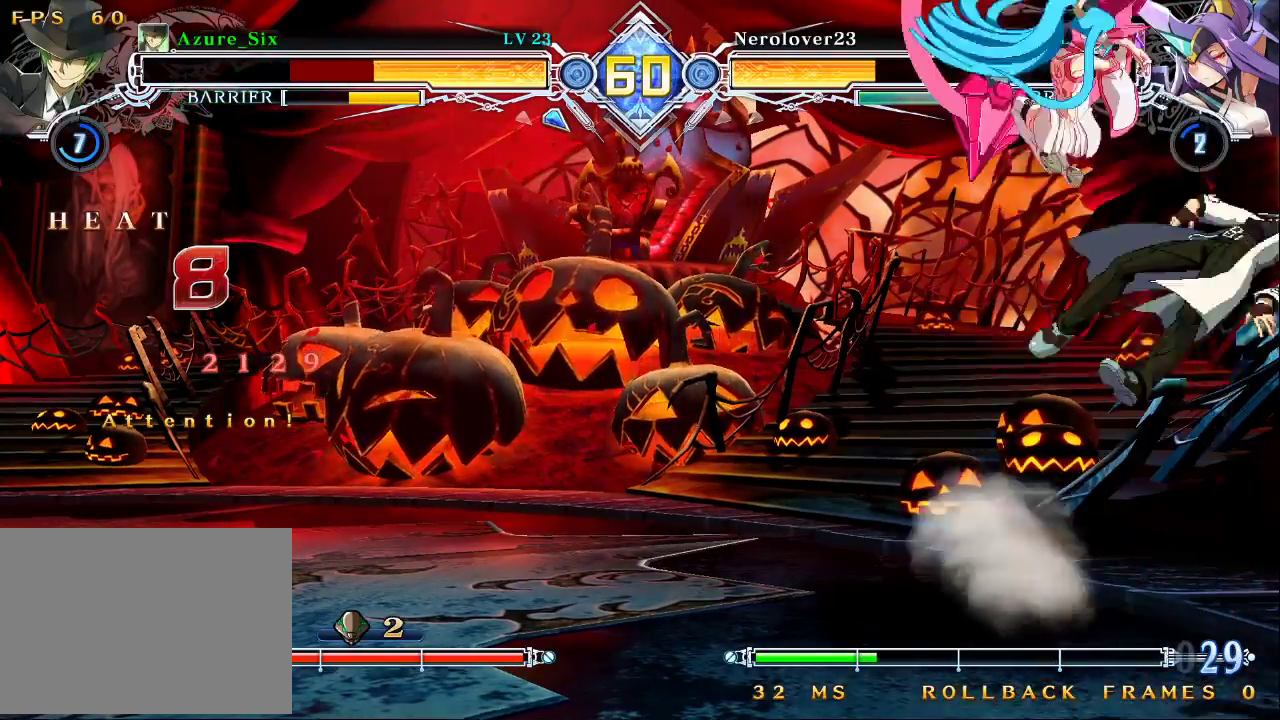
{"dt_ms": 500, "buttons": ["SQUARE", "TRIANGLE"], "left_stick": "up-right"}
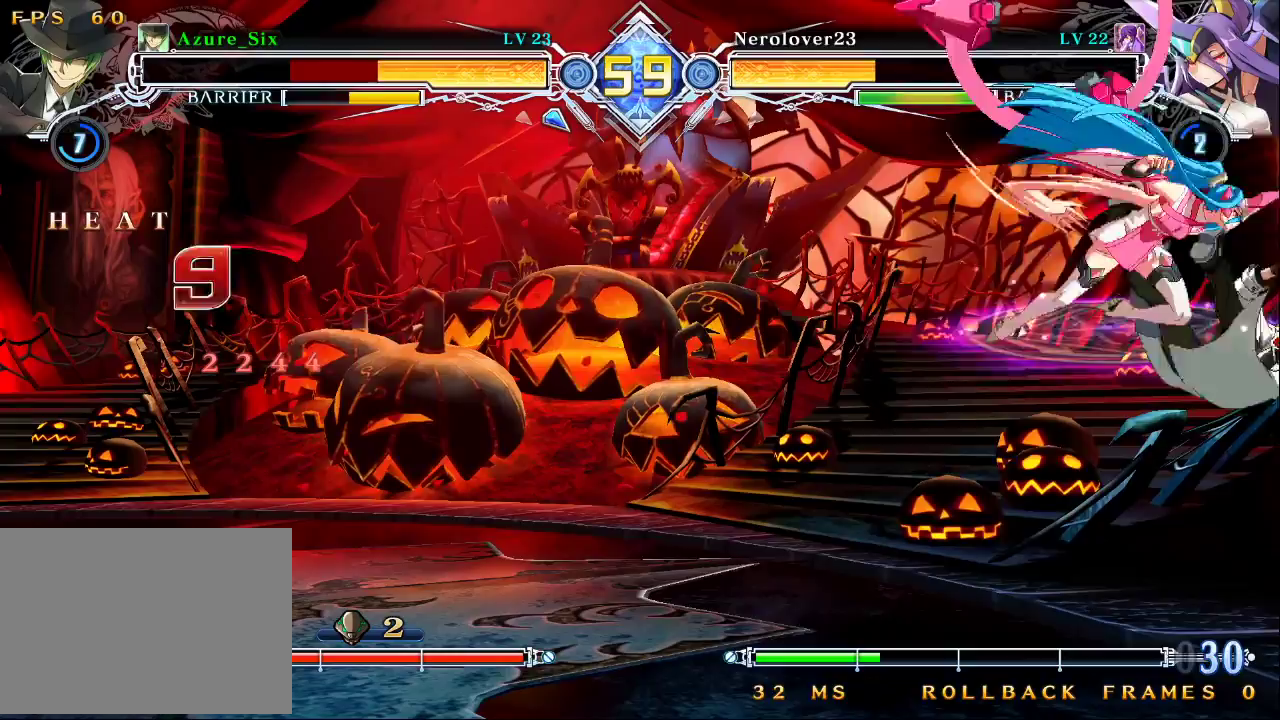
{"dt_ms": 500, "buttons": ["SQUARE", "TRIANGLE"], "left_stick": "up-right", "events": []}
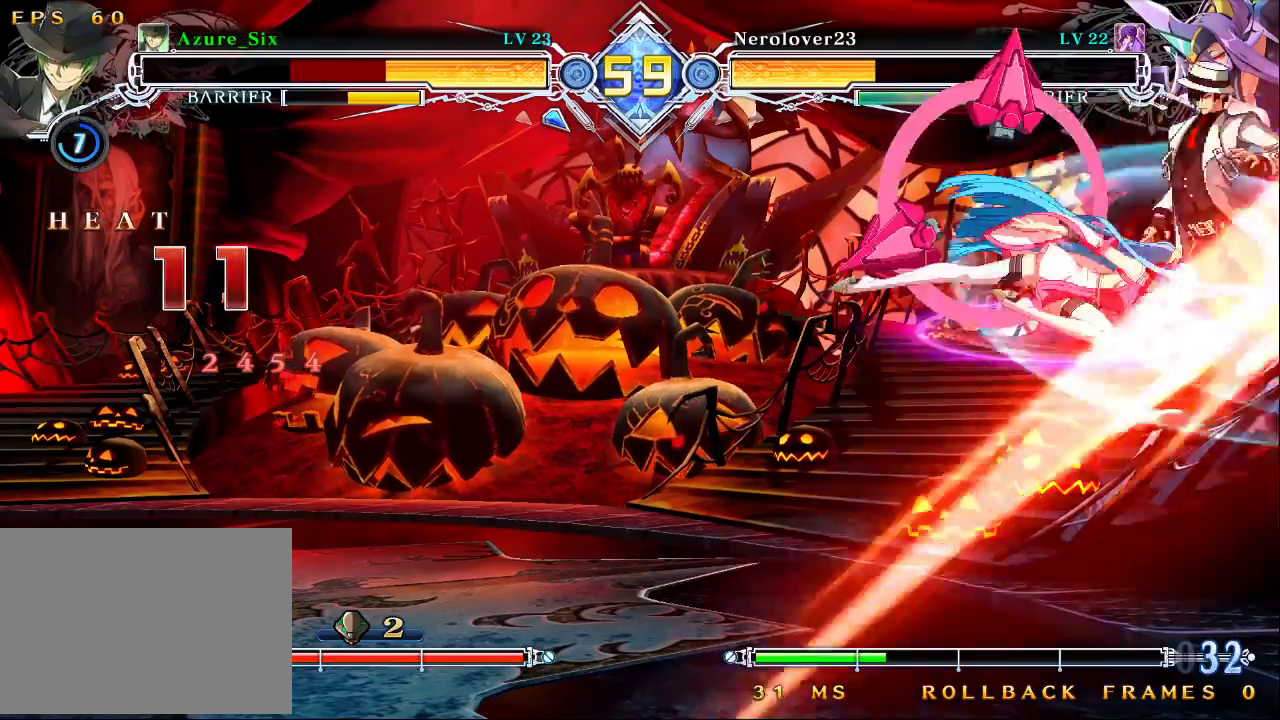
{"dt_ms": 500, "buttons": ["SQUARE", "TRIANGLE"], "left_stick": "up-right", "events": []}
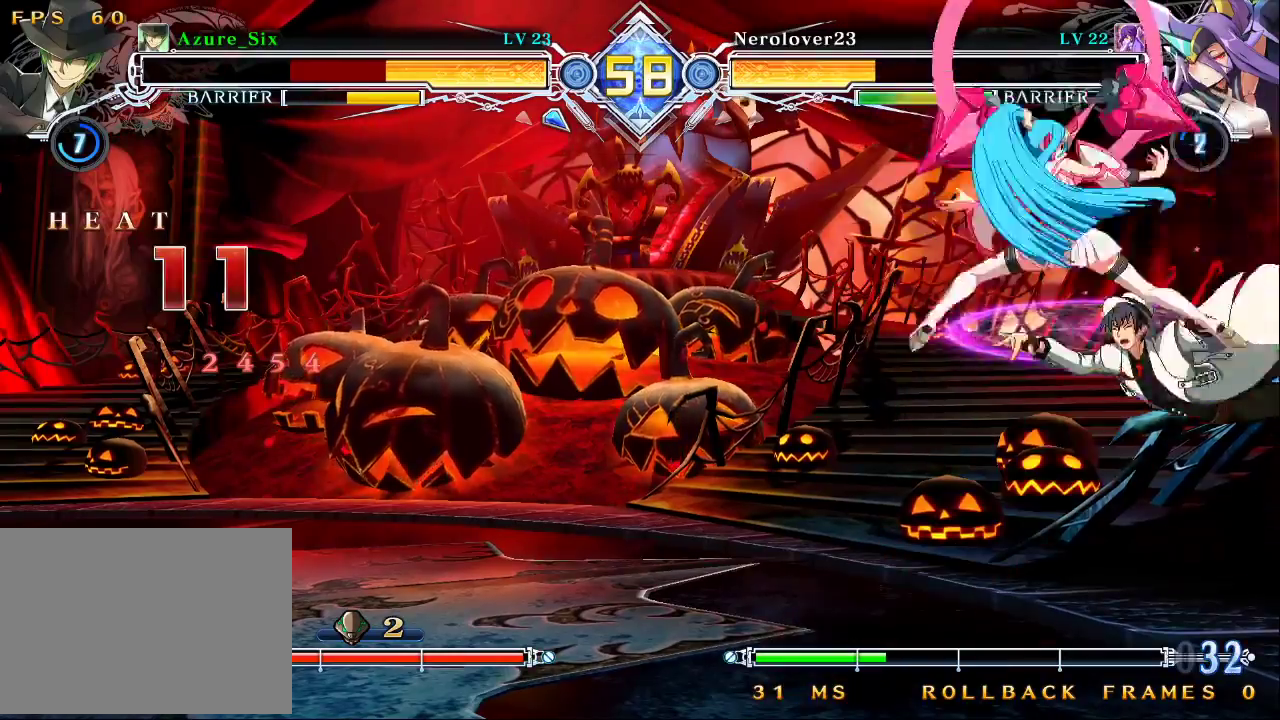
{"dt_ms": 1000, "buttons": [], "left_stick": "right"}
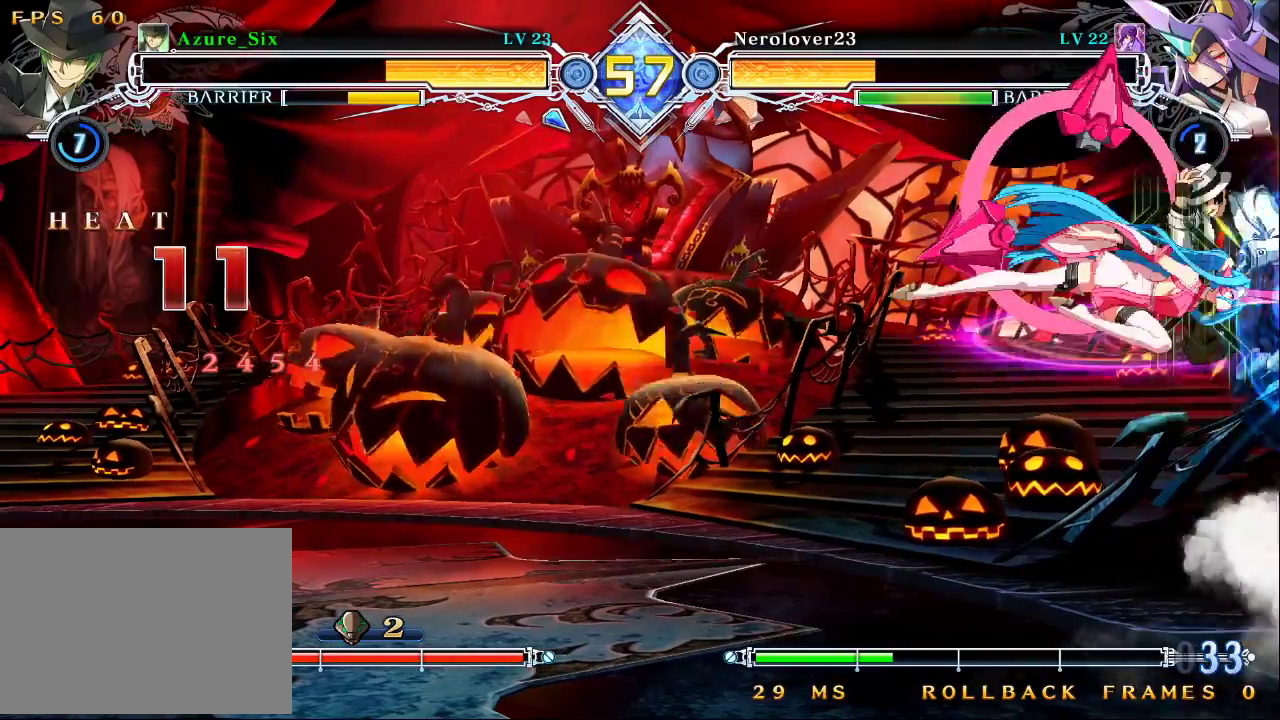
{"dt_ms": 500, "buttons": ["SQUARE"], "left_stick": "right", "events": [[500, "SQUARE", "down"]]}
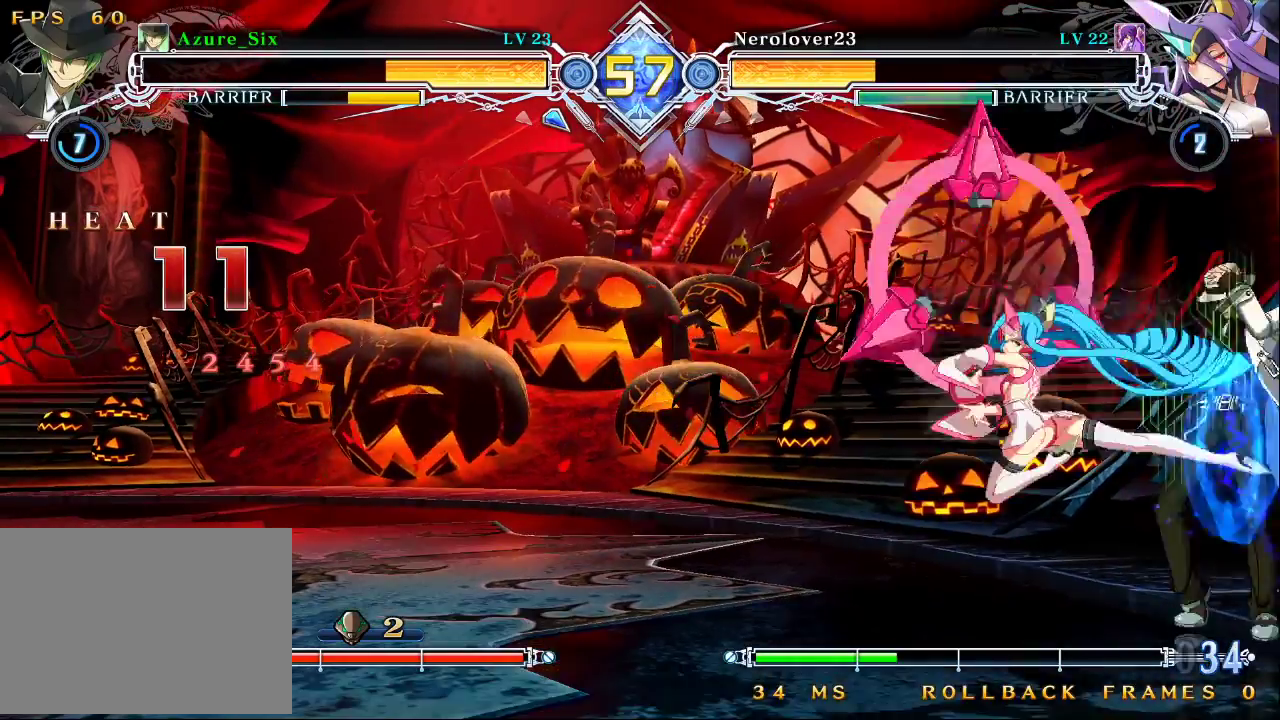
{"dt_ms": 500, "buttons": [], "left_stick": "down-right"}
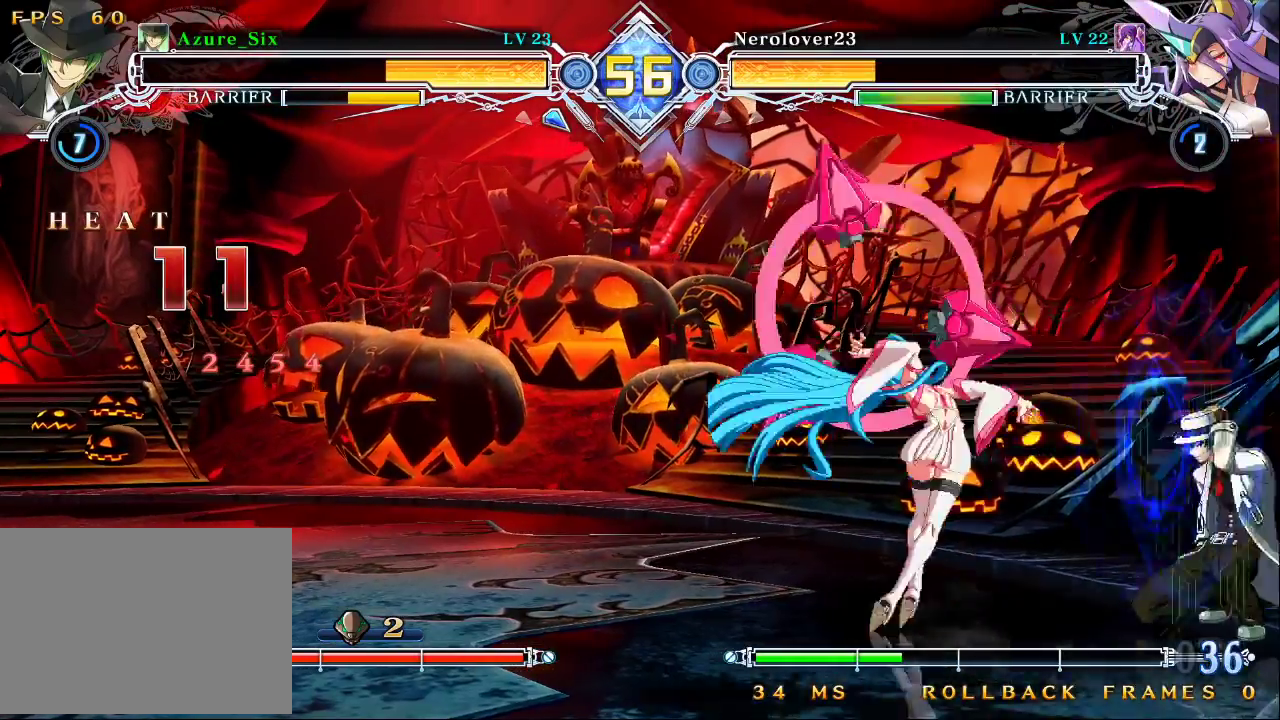
{"dt_ms": 500, "buttons": ["SQUARE", "TRIANGLE"], "left_stick": "down-right", "events": [[133, "SQUARE", "down"], [133, "TRIANGLE", "down"]]}
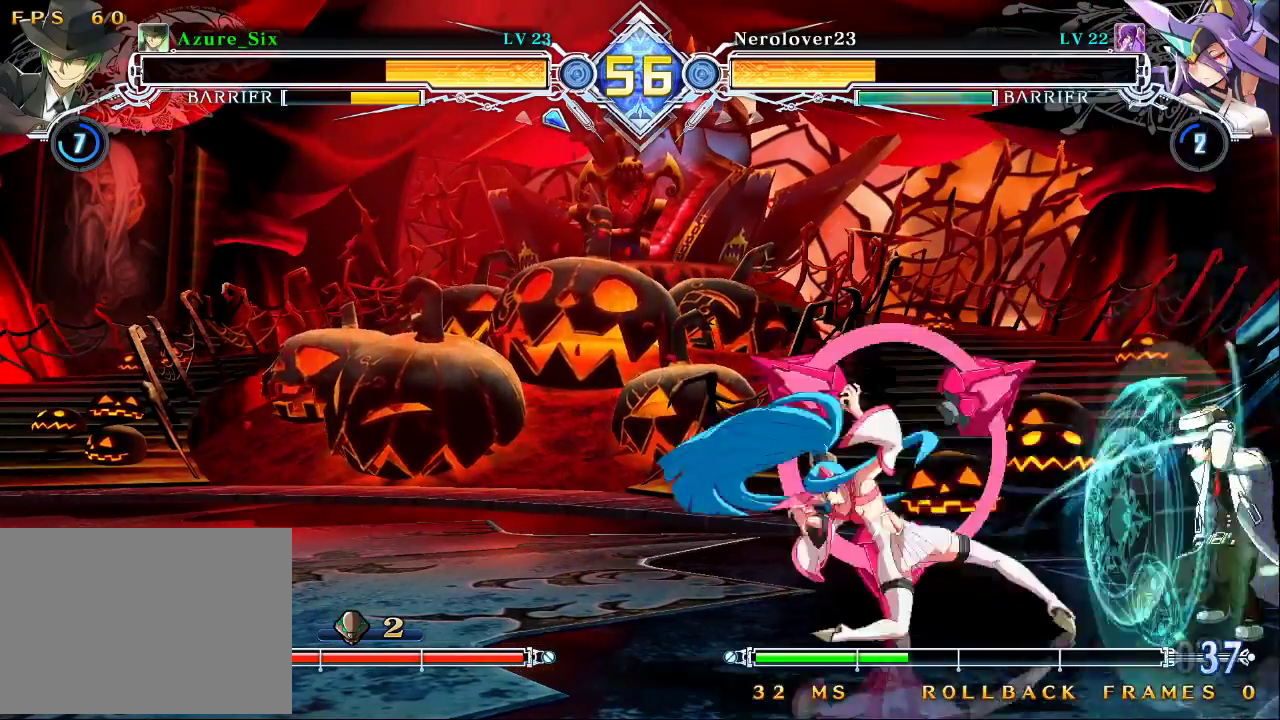
{"dt_ms": 500, "buttons": [], "left_stick": "down-right", "events": [[433, "TRIANGLE", "up"], [467, "SQUARE", "up"]]}
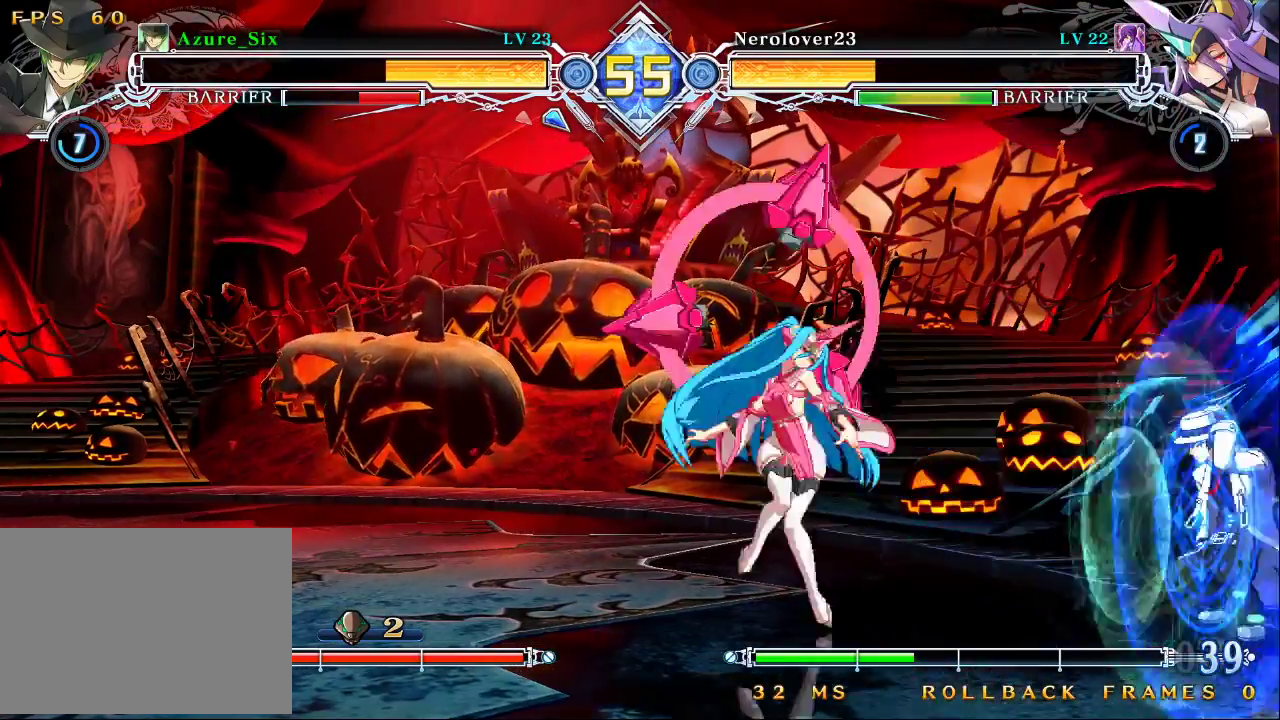
{"dt_ms": 1000, "buttons": [], "left_stick": "up-right"}
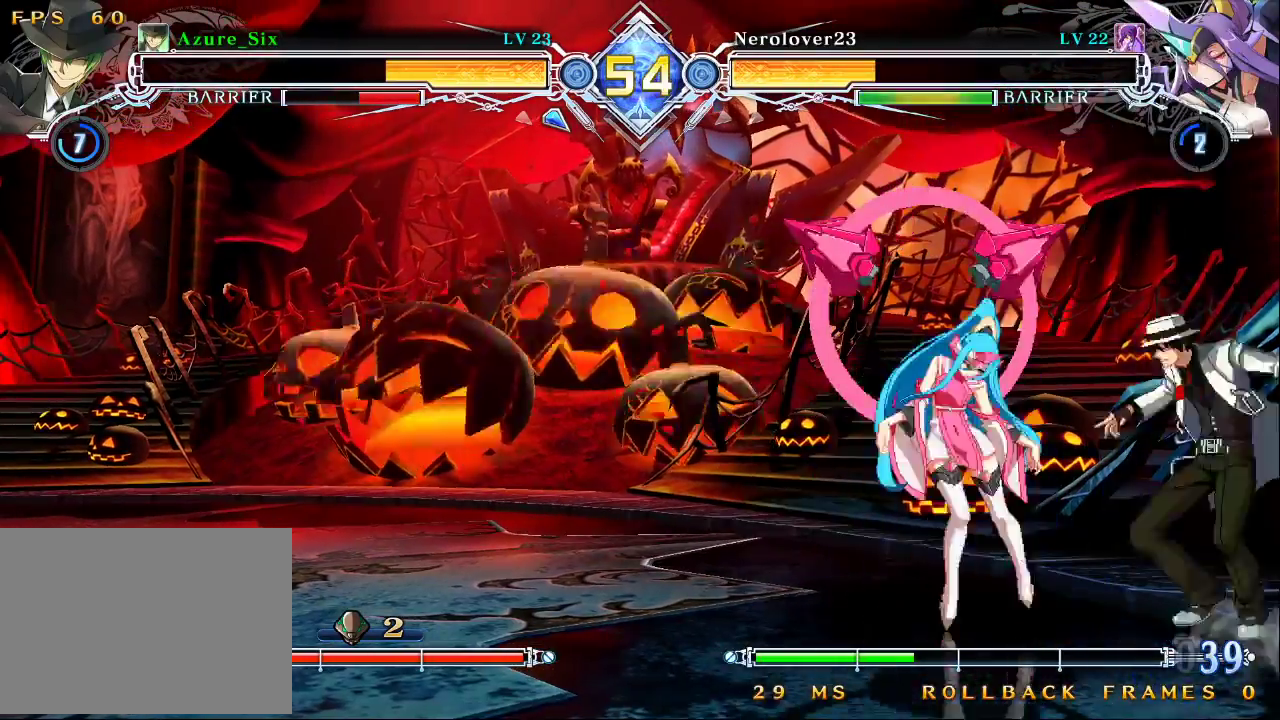
{"dt_ms": 1000, "buttons": [], "left_stick": "center"}
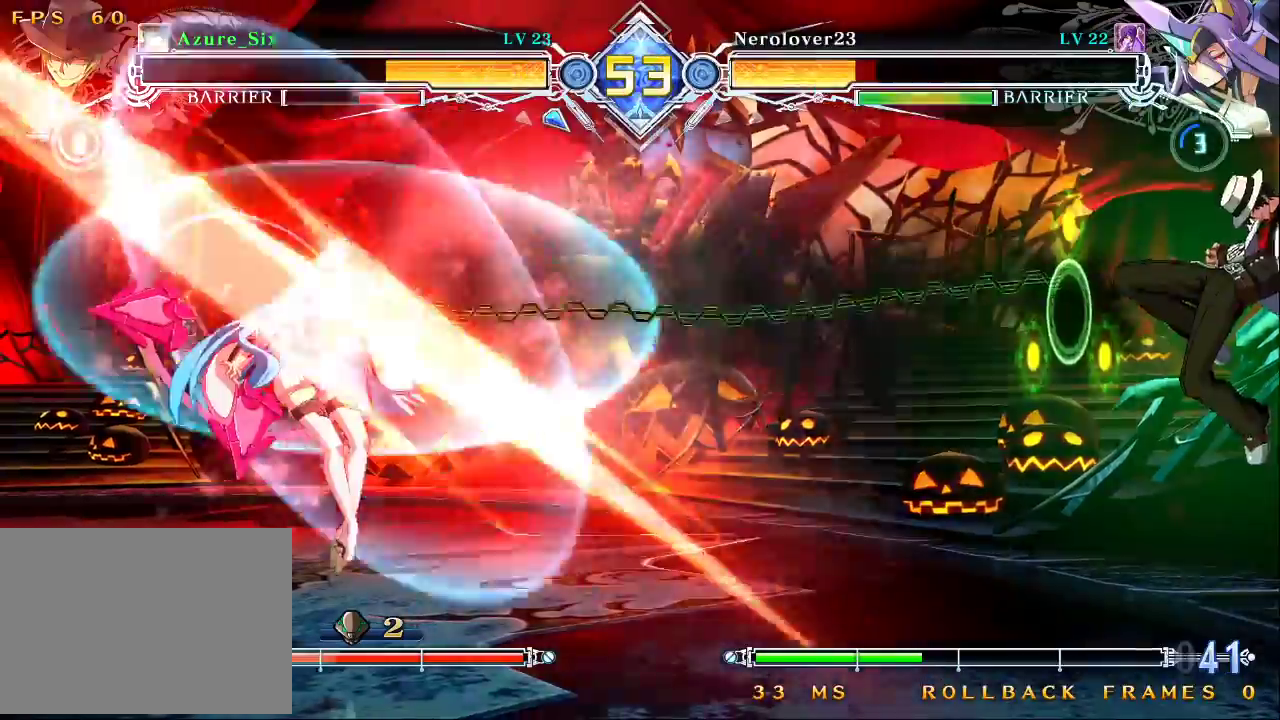
{"dt_ms": 500, "buttons": ["R1"], "left_stick": "center", "events": [[133, "CROSS", "down"], [267, "CROSS", "up"], [333, "left_stick", "down"], [400, "R1", "down"], [500, "left_stick", "center"]]}
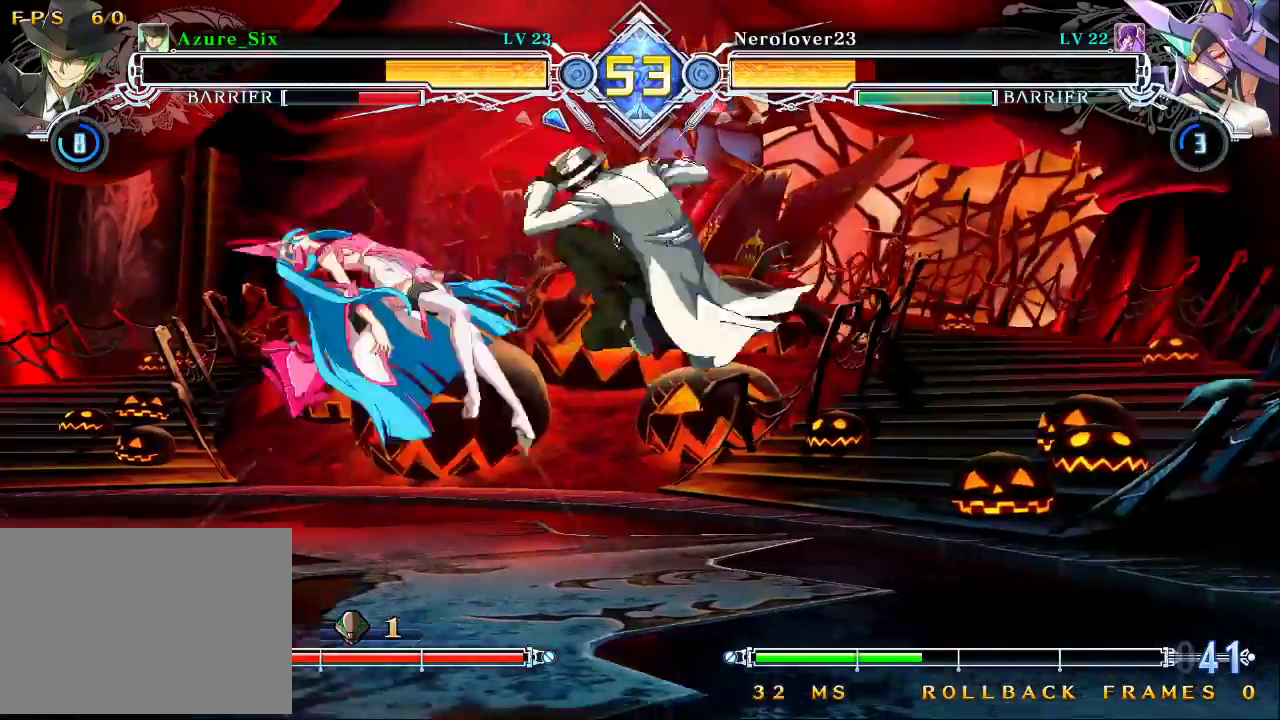
{"dt_ms": 500, "buttons": [], "left_stick": "down", "events": [[33, "R1", "up"], [100, "left_stick", "left"], [267, "R1", "down"], [267, "left_stick", "center"], [367, "R1", "up"], [433, "left_stick", "down"]]}
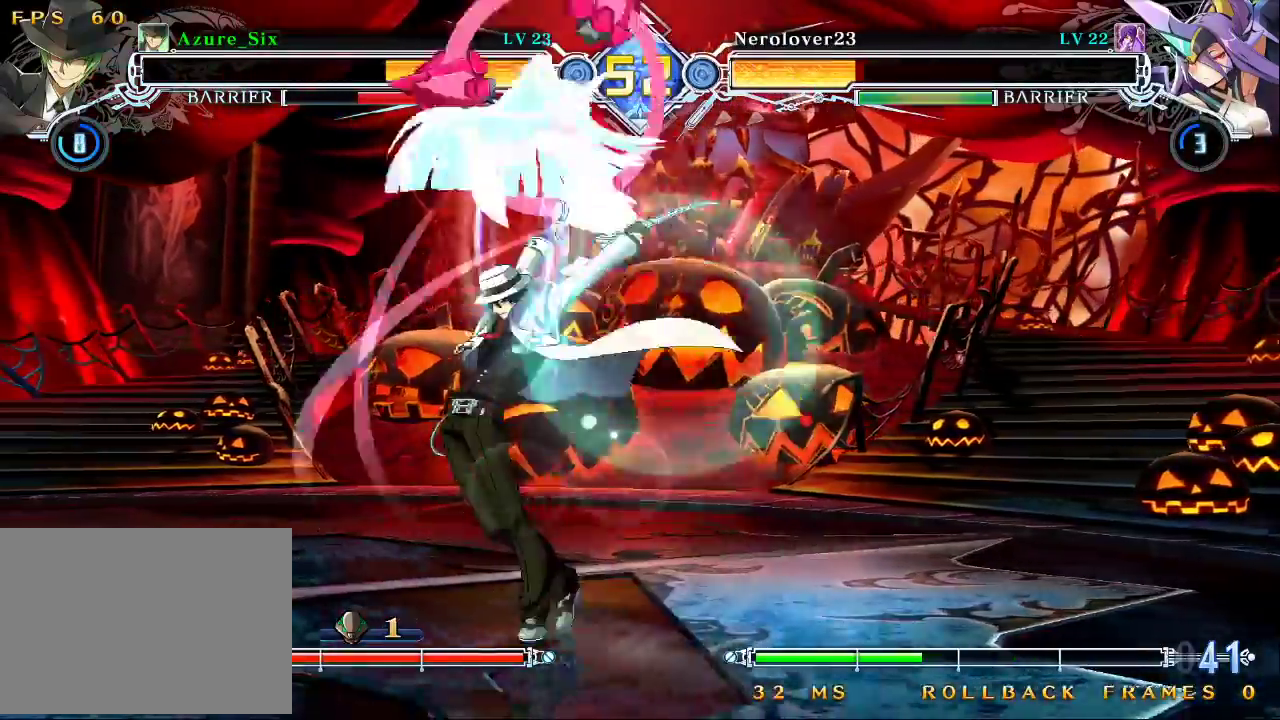
{"dt_ms": 1000, "buttons": [], "left_stick": "right"}
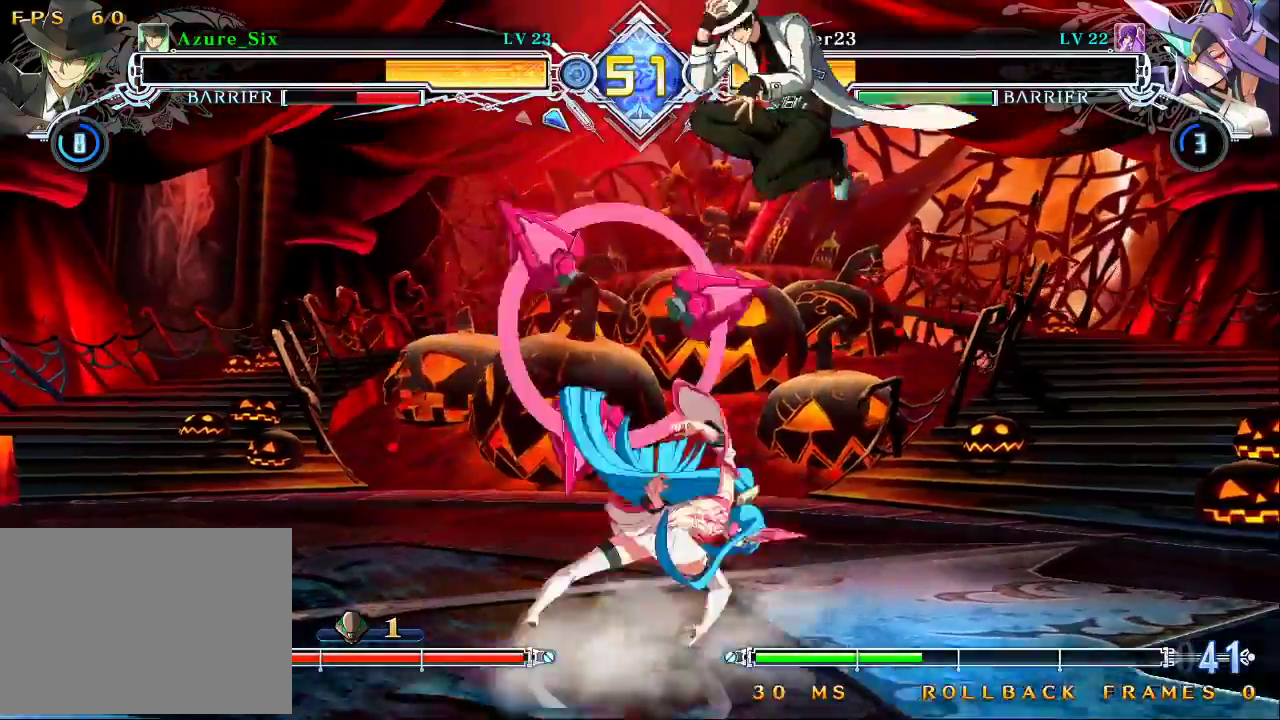
{"dt_ms": 500, "buttons": [], "left_stick": "right"}
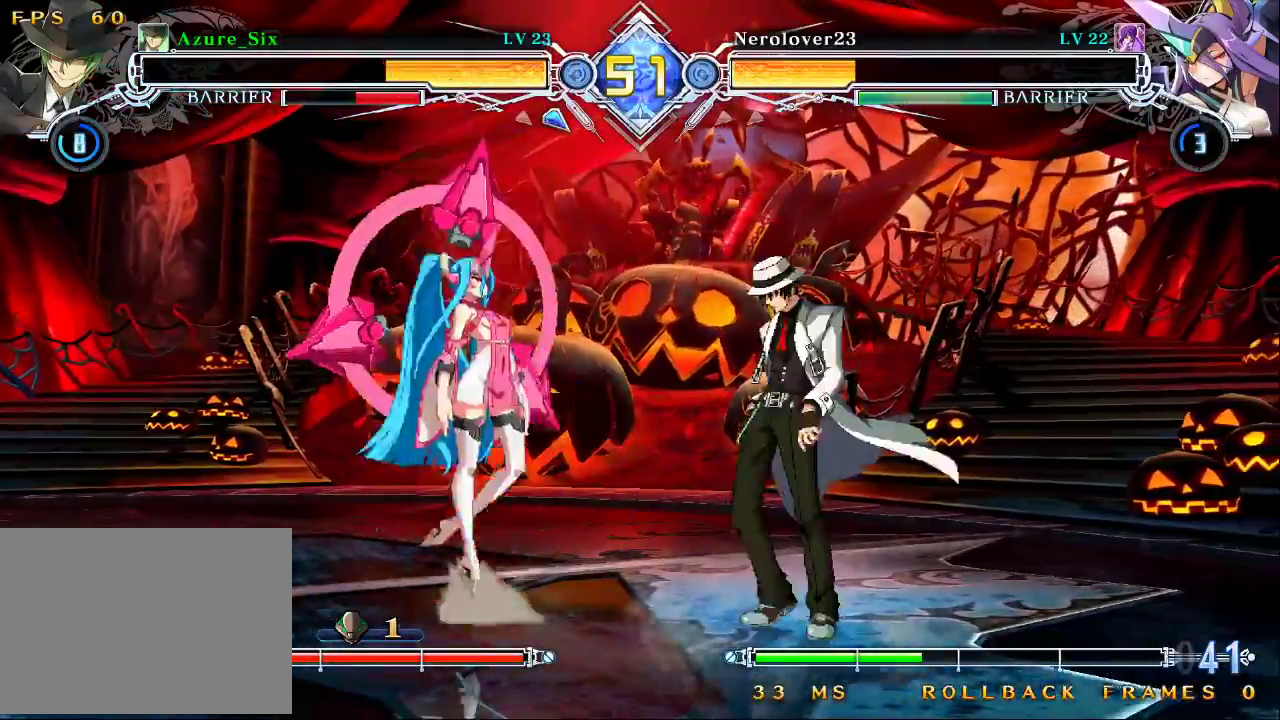
{"dt_ms": 500, "buttons": [], "left_stick": "center"}